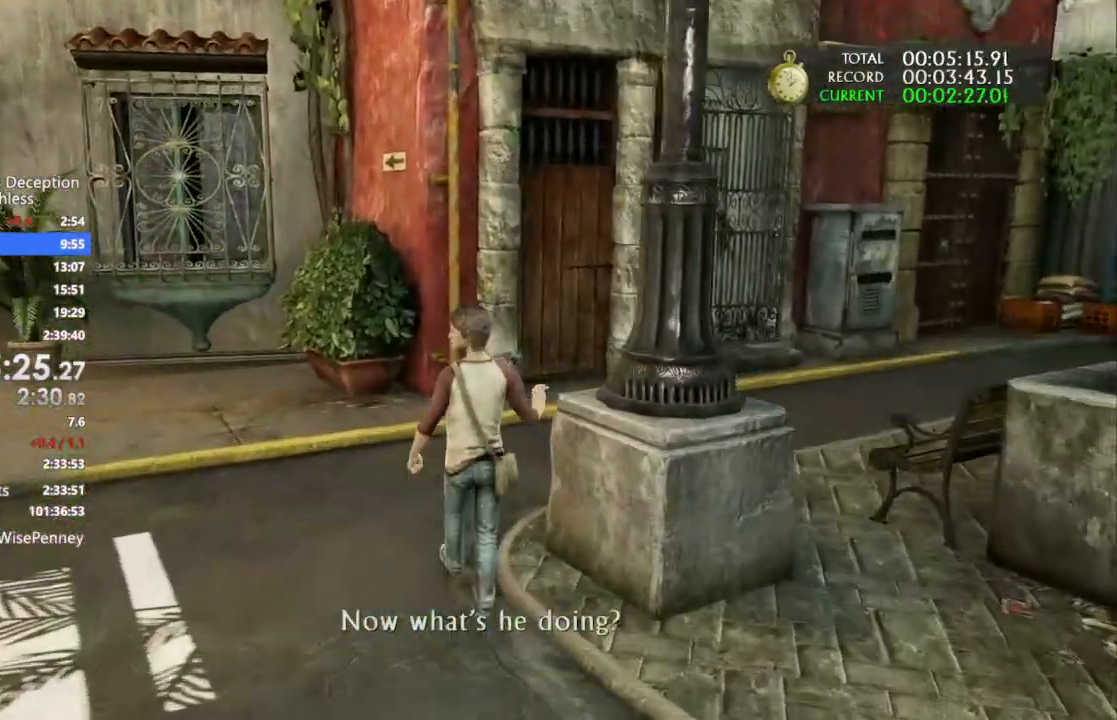
Gameplay with a controller (PlayStation layout); each line is a JSON object with the inputs held at the frame after it (dt_ms = milliseconds from this image to that frame). "events" lists button and stick changes between this image and that frame as [ms after this image, input, new state], when the widget could be followed in between. Not read: HOME R2 TRIANGLE.
{"dt_ms": 500, "buttons": [], "left_stick": "up", "right_stick": "center", "events": []}
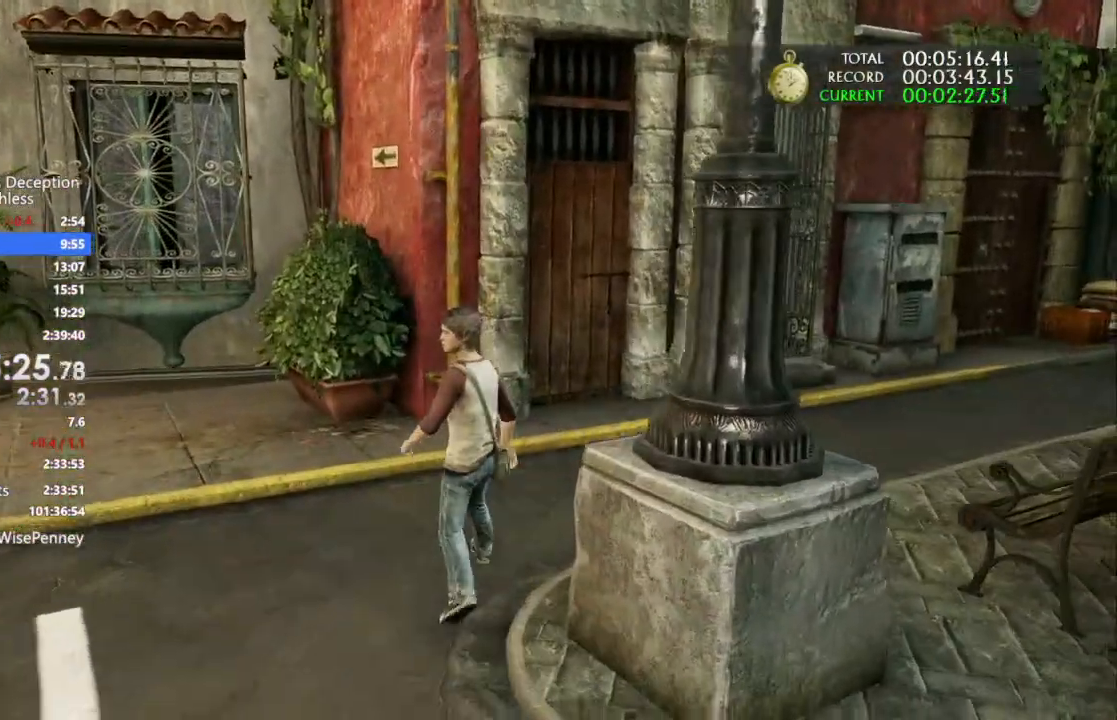
{"dt_ms": 1000, "buttons": [], "left_stick": "up", "right_stick": "center"}
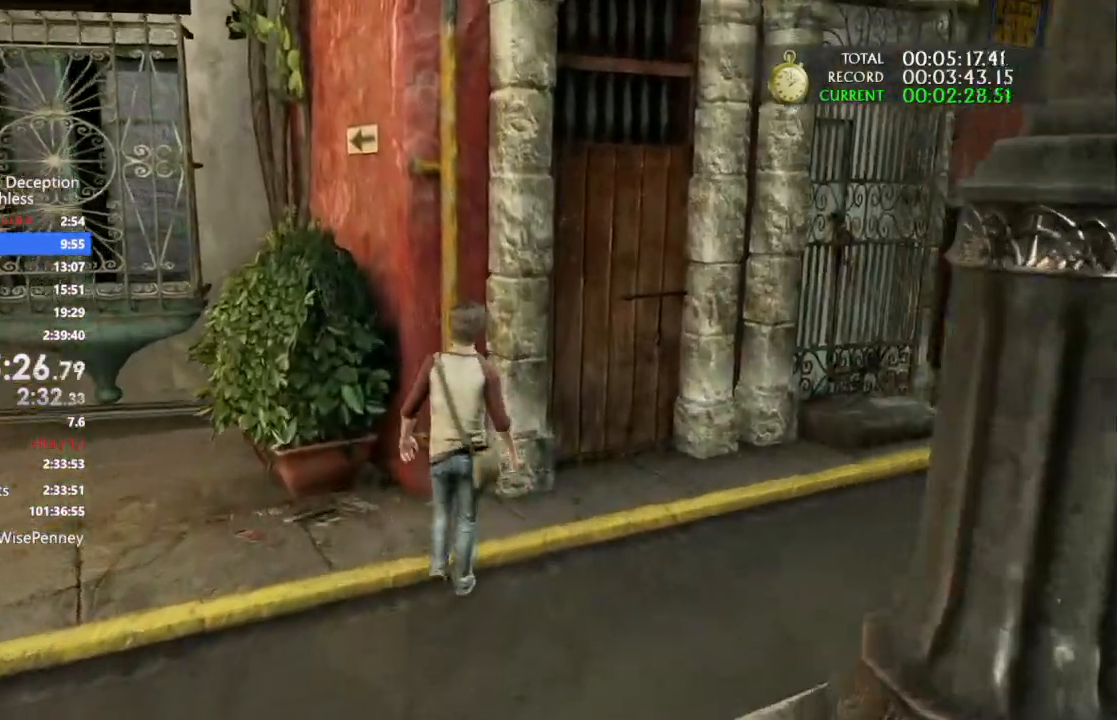
{"dt_ms": 500, "buttons": [], "left_stick": "up-left", "right_stick": "center", "events": [[333, "left_stick", "up-left"]]}
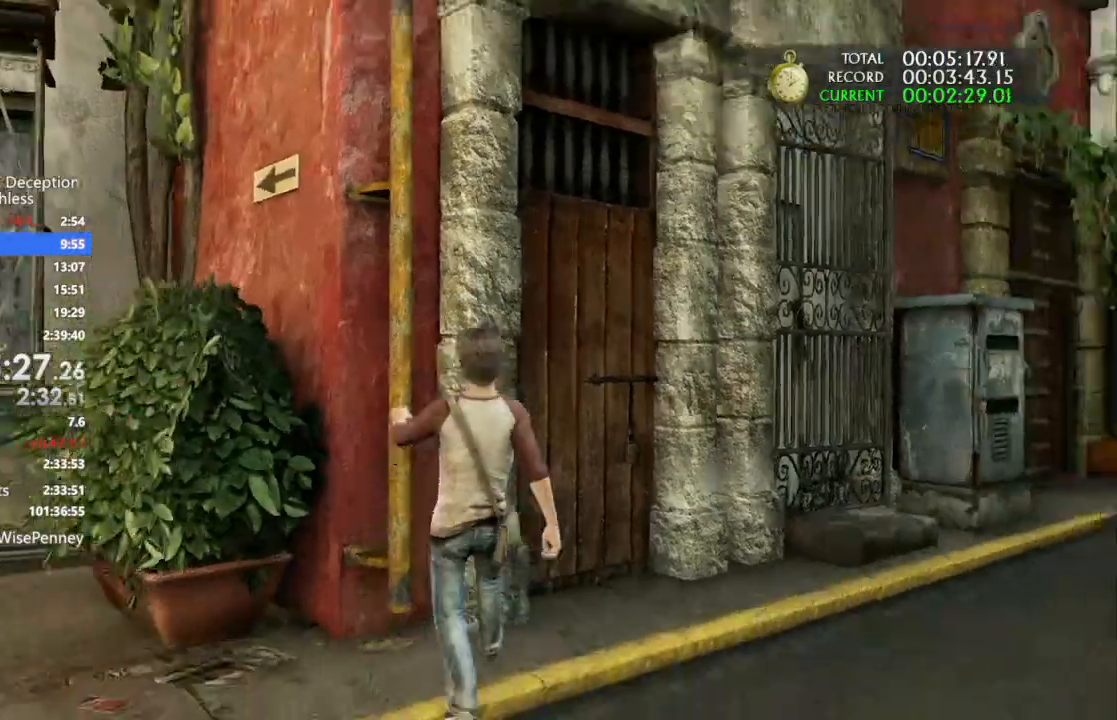
{"dt_ms": 1000, "buttons": ["CROSS"], "left_stick": "up-left", "right_stick": "center", "events": [[567, "DPAD_UP", "down"], [633, "DPAD_UP", "up"], [733, "CROSS", "down"], [867, "CROSS", "up"], [933, "CROSS", "down"]]}
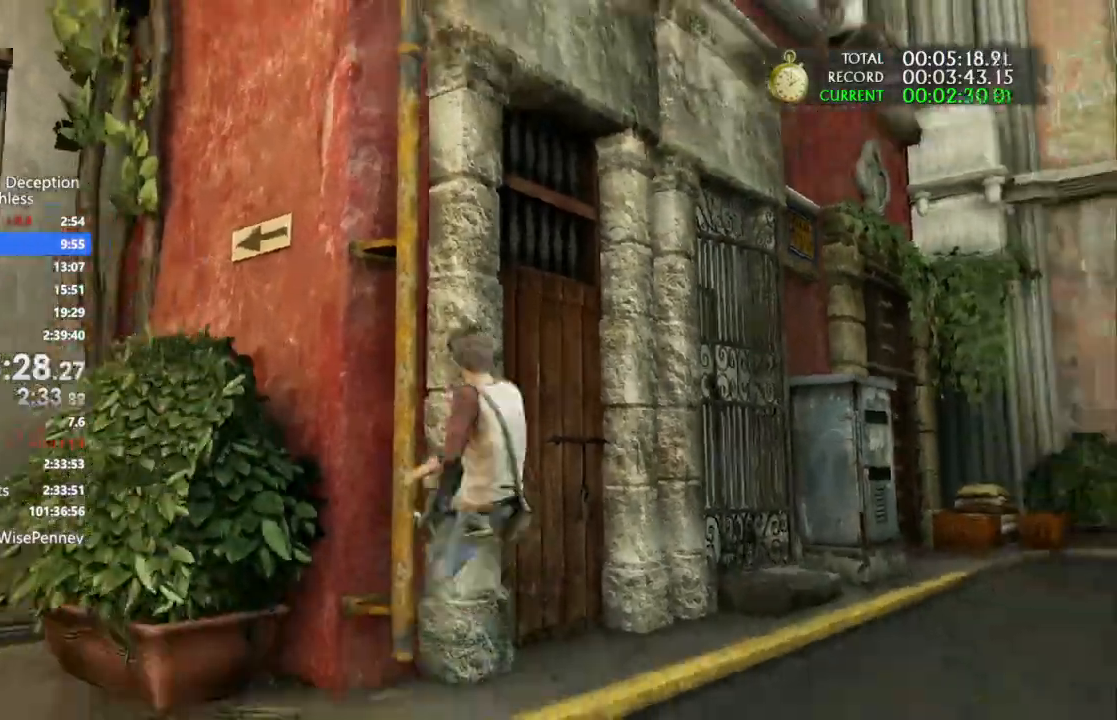
{"dt_ms": 500, "buttons": ["CROSS"], "left_stick": "center", "right_stick": "center", "events": [[33, "CROSS", "up"], [100, "CROSS", "down"], [233, "CROSS", "up"], [300, "CROSS", "down"], [400, "CROSS", "up"], [433, "left_stick", "center"], [500, "CROSS", "down"]]}
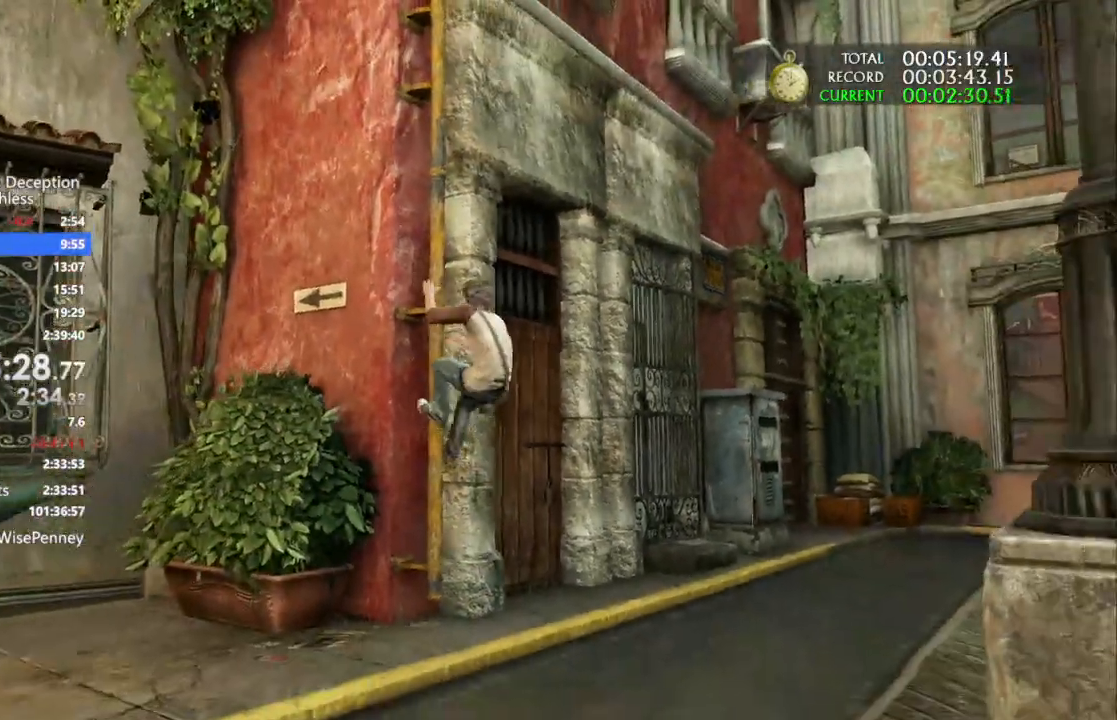
{"dt_ms": 500, "buttons": [], "left_stick": "center", "right_stick": "center", "events": [[100, "CROSS", "up"], [200, "CROSS", "down"], [267, "CROSS", "up"], [367, "CROSS", "down"], [467, "CROSS", "up"]]}
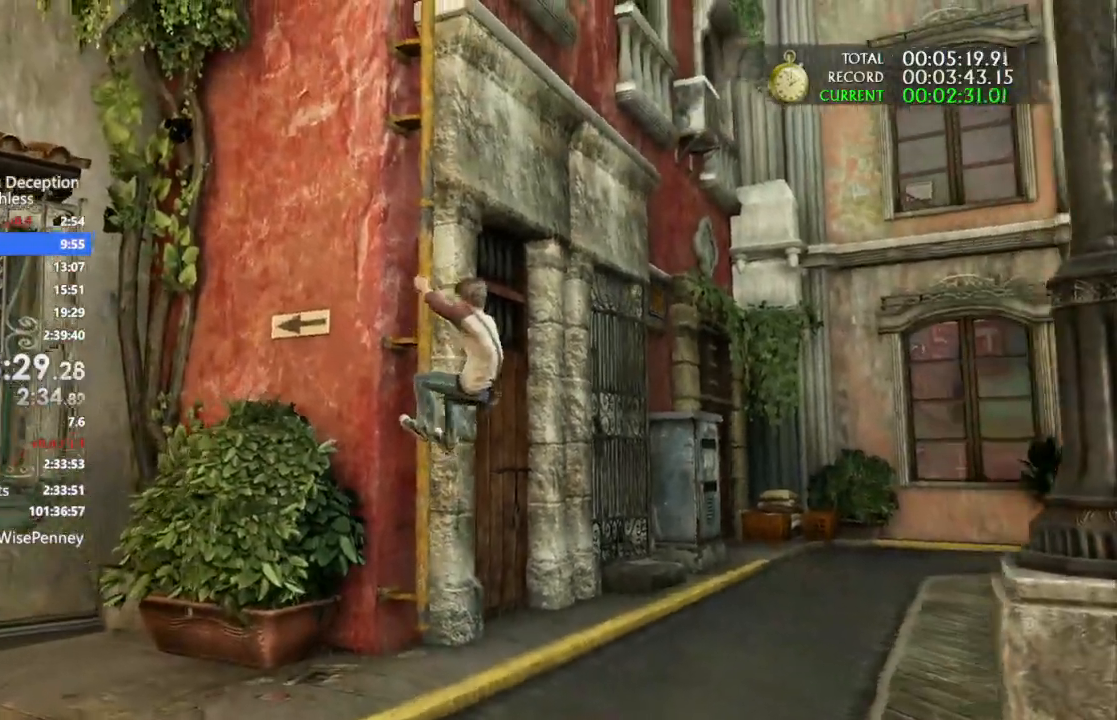
{"dt_ms": 1000, "buttons": [], "left_stick": "up", "right_stick": "center", "events": [[33, "CROSS", "down"], [167, "CROSS", "up"], [233, "CROSS", "down"], [367, "CROSS", "up"], [433, "CROSS", "down"], [533, "CROSS", "up"], [567, "left_stick", "up-left"], [633, "CROSS", "down"], [933, "CROSS", "up"], [933, "left_stick", "up"]]}
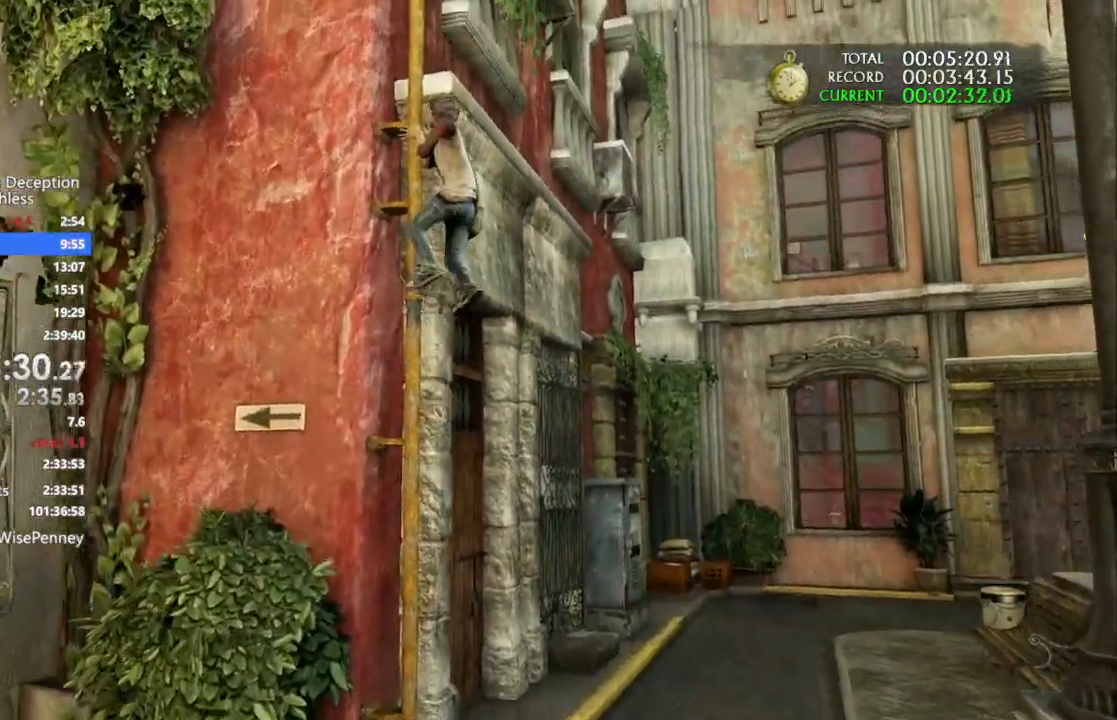
{"dt_ms": 500, "buttons": ["CROSS"], "left_stick": "center", "right_stick": "center", "events": [[33, "left_stick", "center"], [67, "CROSS", "down"], [167, "CROSS", "up"], [233, "CROSS", "down"], [367, "CROSS", "up"], [433, "CROSS", "down"]]}
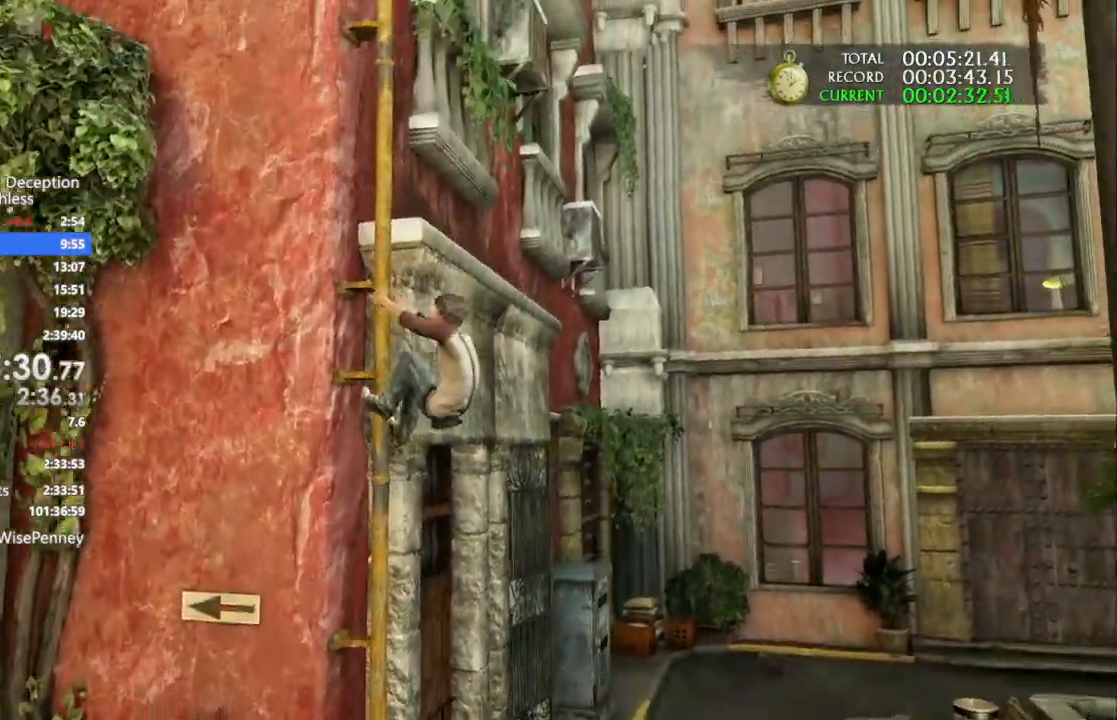
{"dt_ms": 1000, "buttons": [], "left_stick": "center", "right_stick": "center", "events": [[67, "CROSS", "up"], [133, "CROSS", "down"], [267, "CROSS", "up"], [267, "right_stick", "left"], [333, "CROSS", "down"], [333, "right_stick", "center"], [467, "CROSS", "up"], [467, "right_stick", "left"], [533, "CROSS", "down"], [633, "CROSS", "up"], [700, "CROSS", "down"], [700, "right_stick", "center"], [800, "CROSS", "up"], [867, "CROSS", "down"], [967, "CROSS", "up"]]}
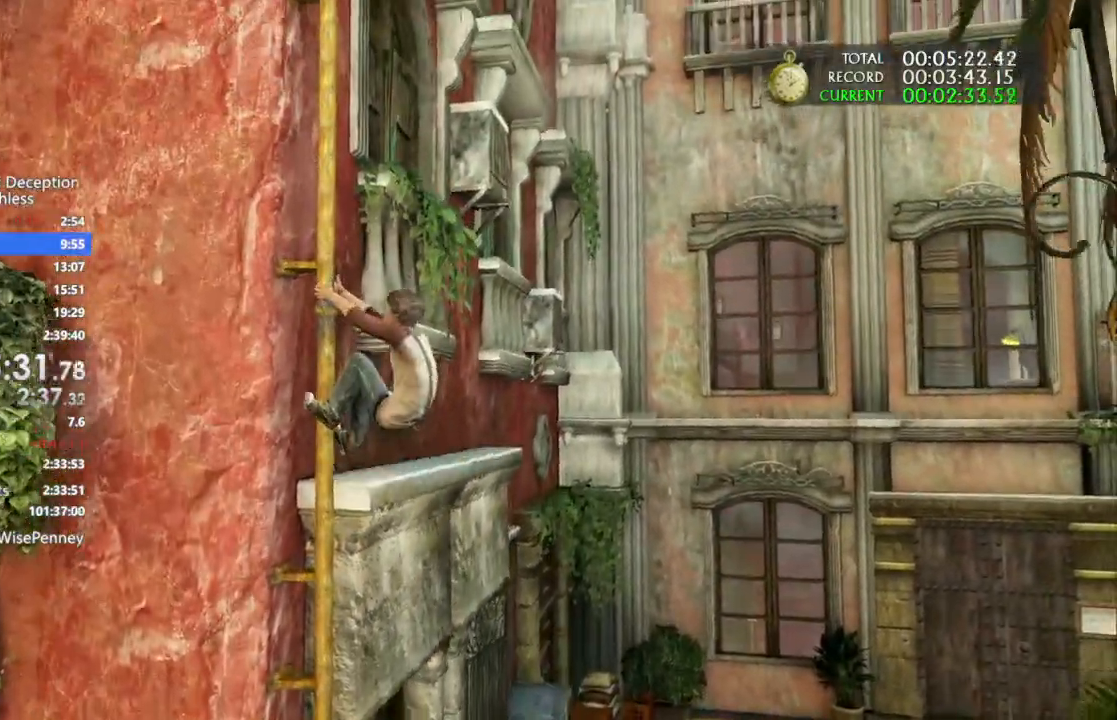
{"dt_ms": 500, "buttons": [], "left_stick": "center", "right_stick": "center", "events": [[33, "CROSS", "down"], [133, "CROSS", "up"], [200, "CROSS", "down"], [367, "CROSS", "up"]]}